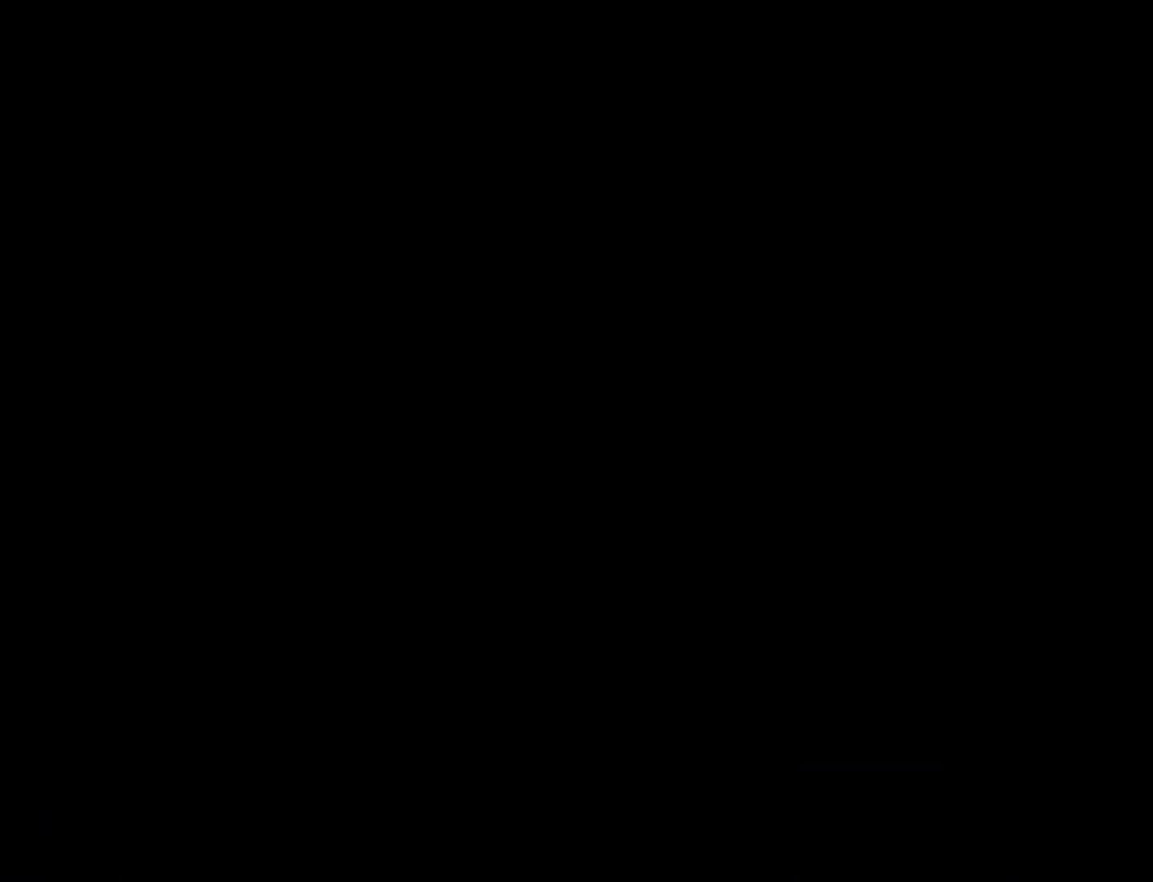
Gameplay with a controller (Nintendo layout); each line is a JSON object with the inputs held at the frame after it. "events" lists button and stick changes between this image and that frame as [ms after this image, input, new state], when the widget could be followed in between. Not read: L3 R3.
{"buttons": ["Y"], "events": []}
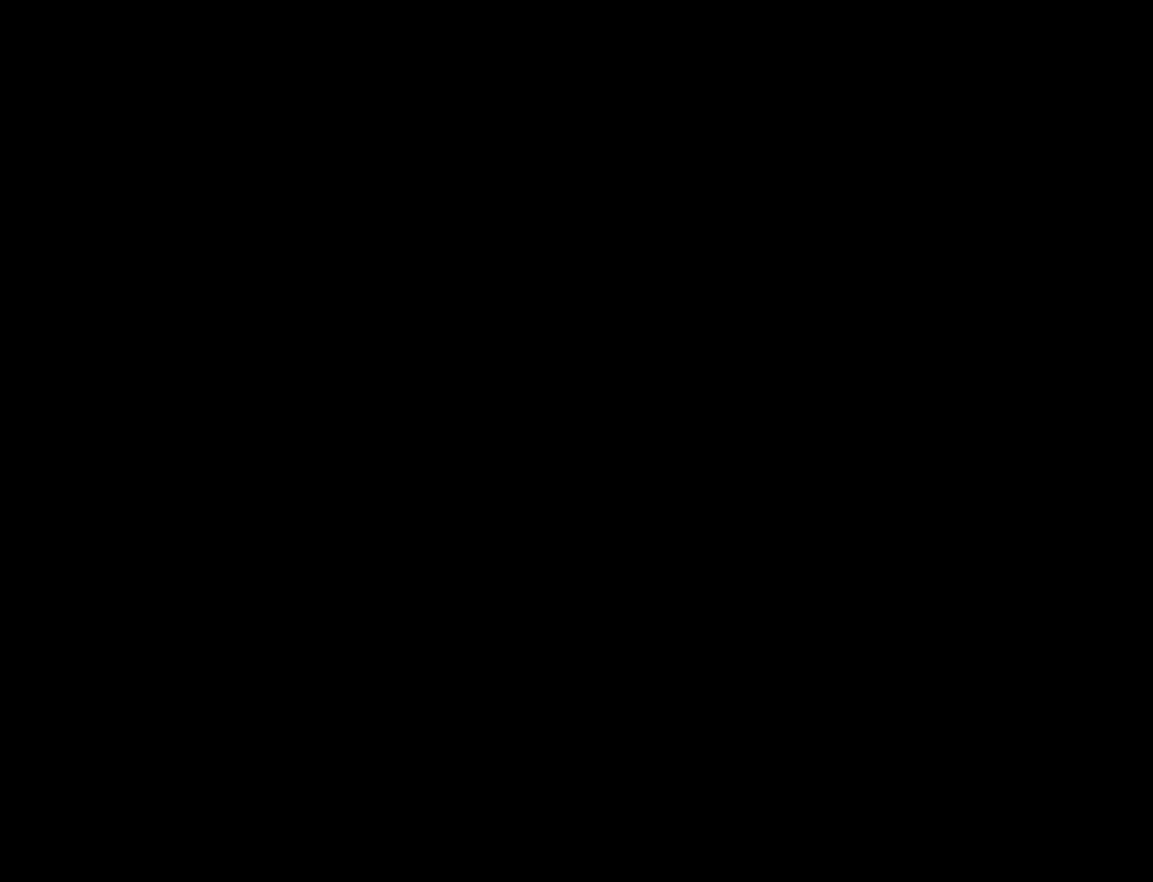
{"buttons": ["Y"], "events": []}
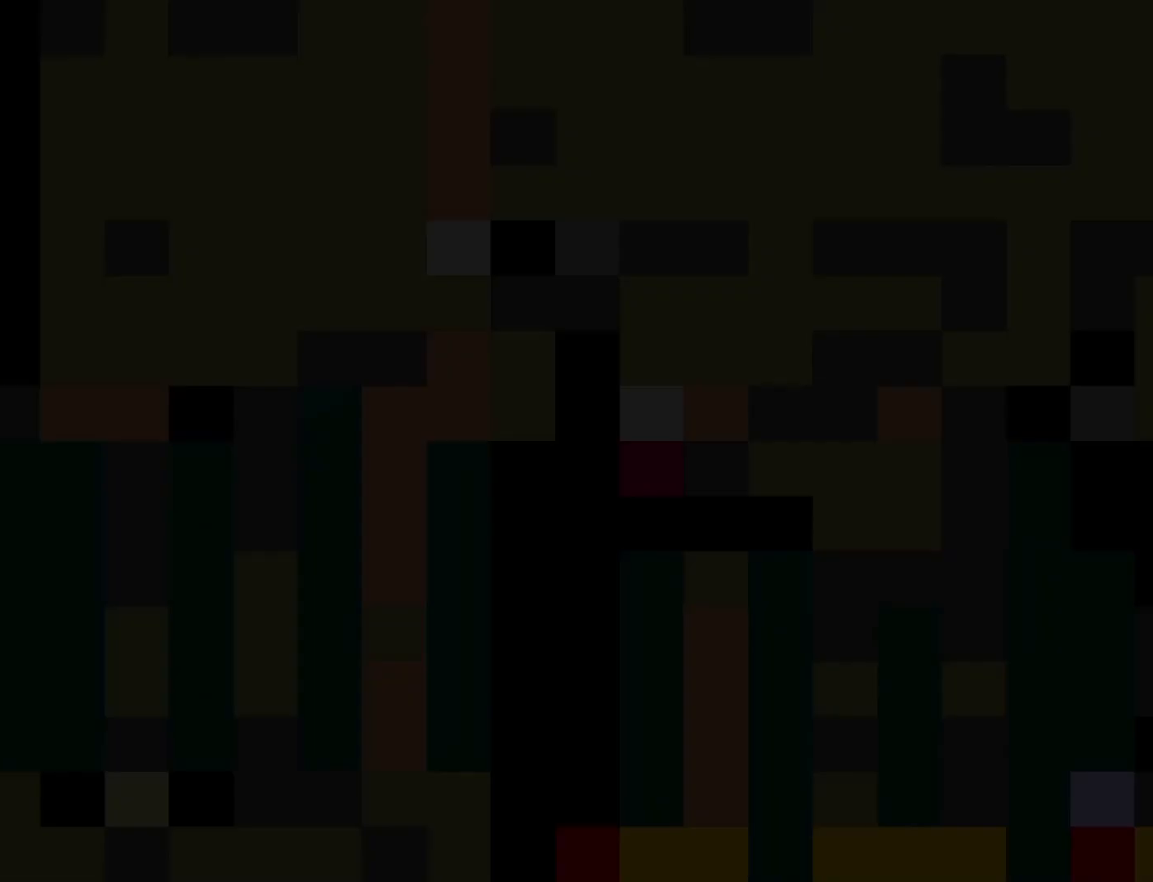
{"buttons": ["Y", "DPAD_RIGHT"], "events": [[267, "DPAD_RIGHT", "down"]]}
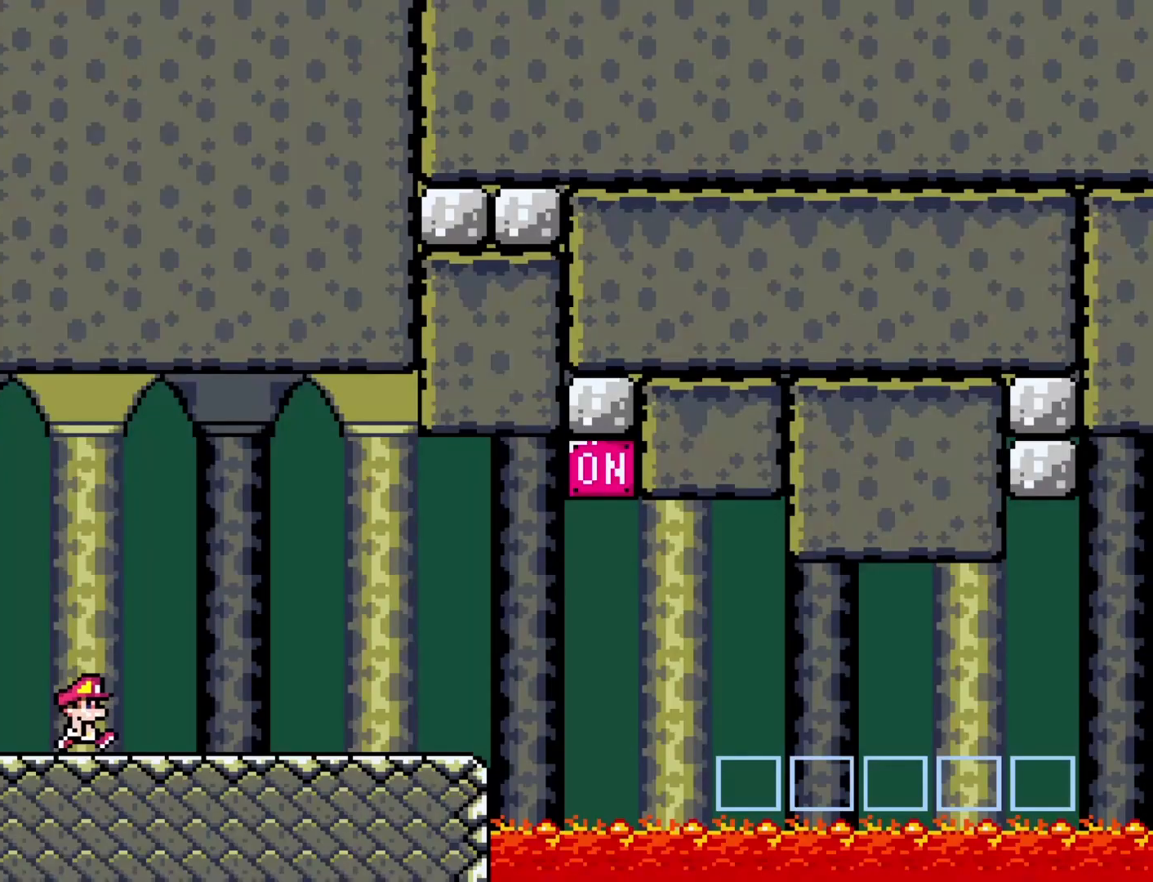
{"buttons": ["Y", "DPAD_RIGHT"], "events": []}
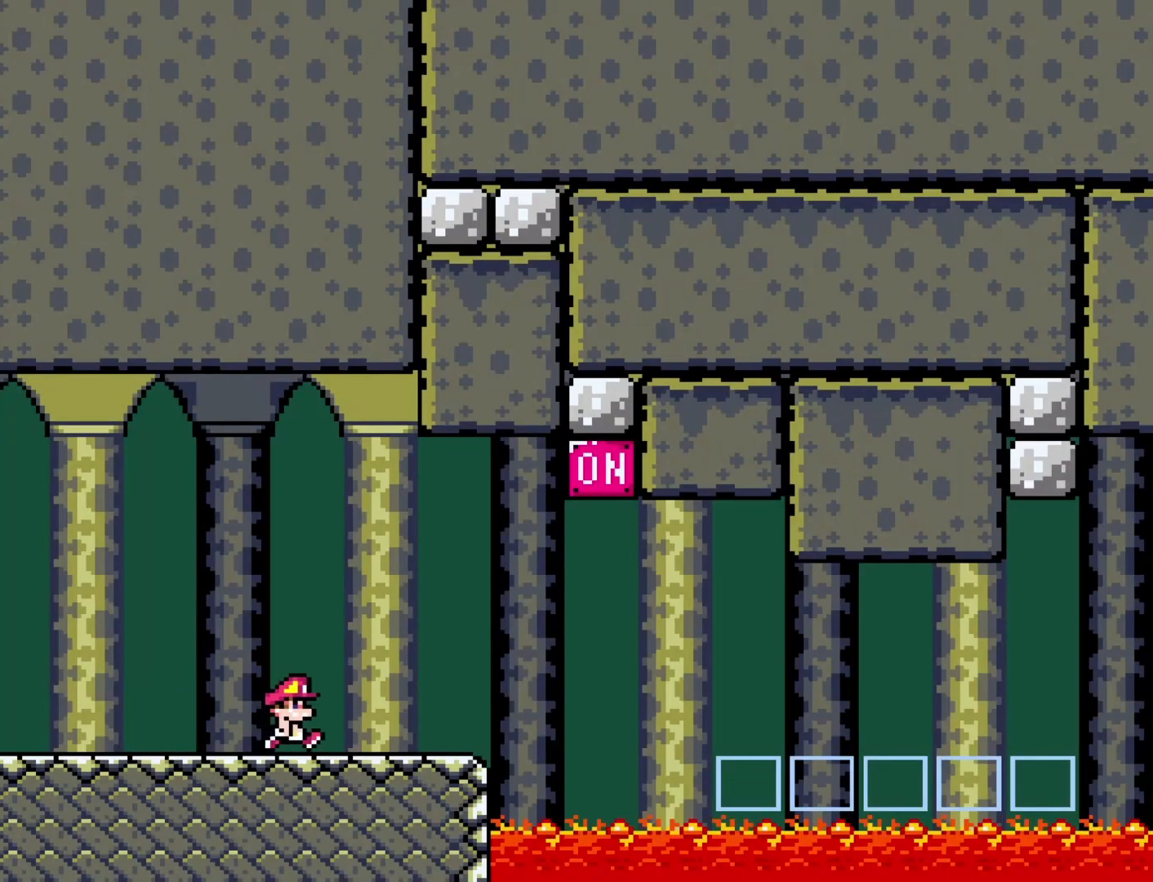
{"buttons": ["B", "Y", "DPAD_RIGHT"], "events": [[200, "B", "down"]]}
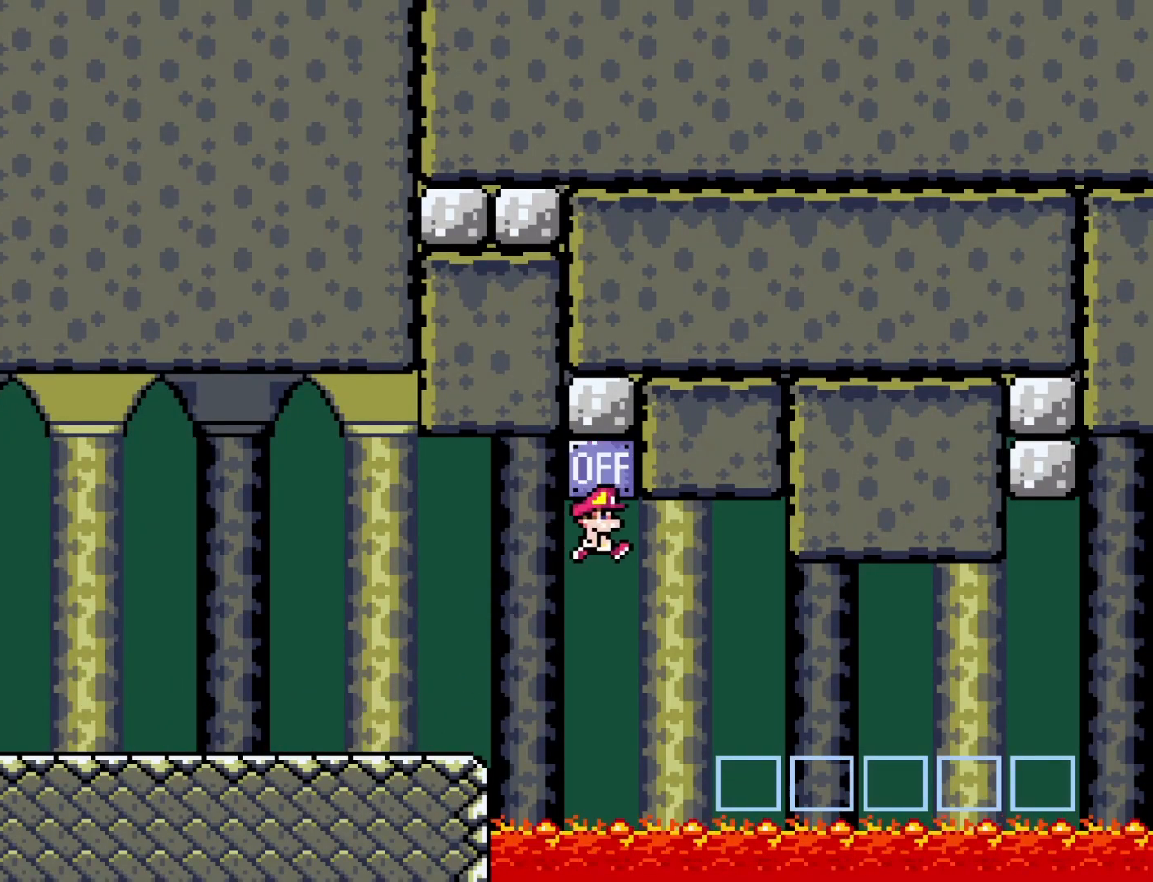
{"buttons": ["Y", "DPAD_RIGHT"], "events": [[50, "B", "up"]]}
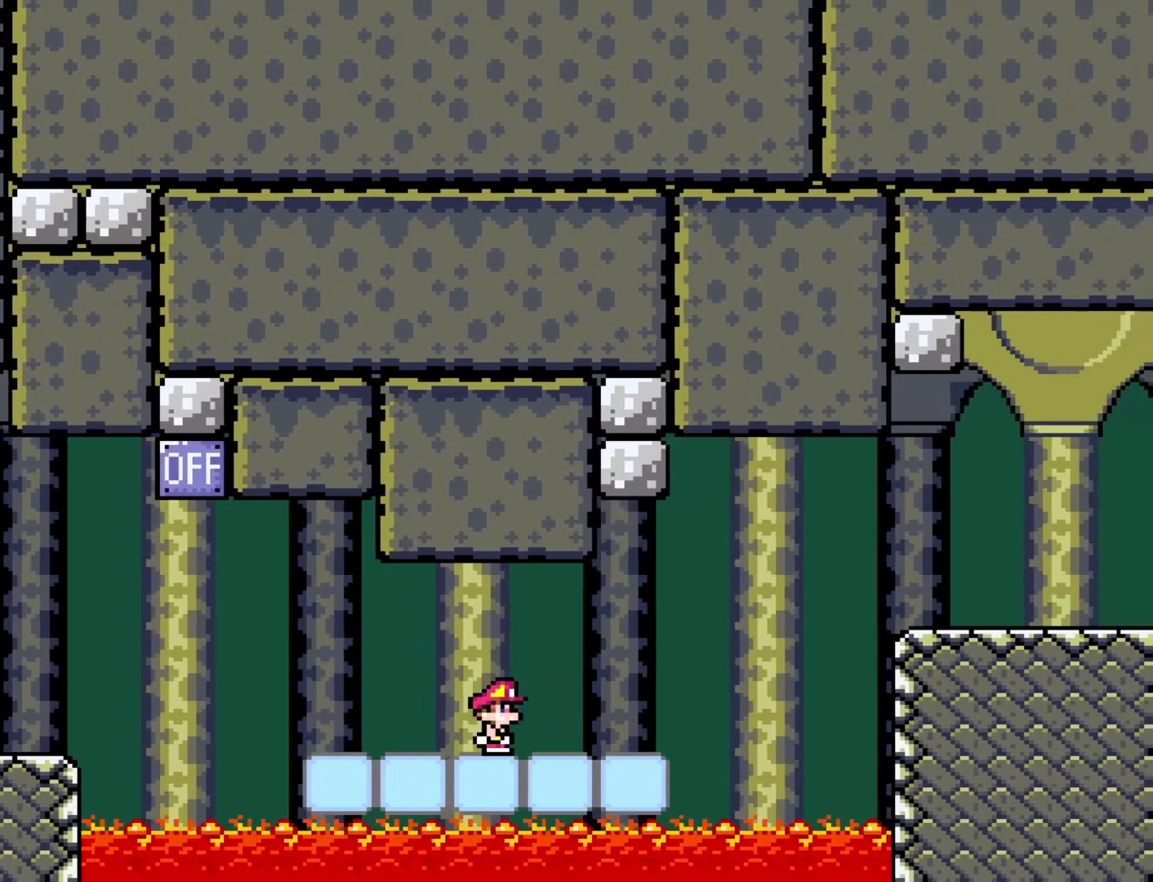
{"buttons": ["Y", "DPAD_RIGHT"], "events": [[150, "B", "down"], [483, "B", "up"]]}
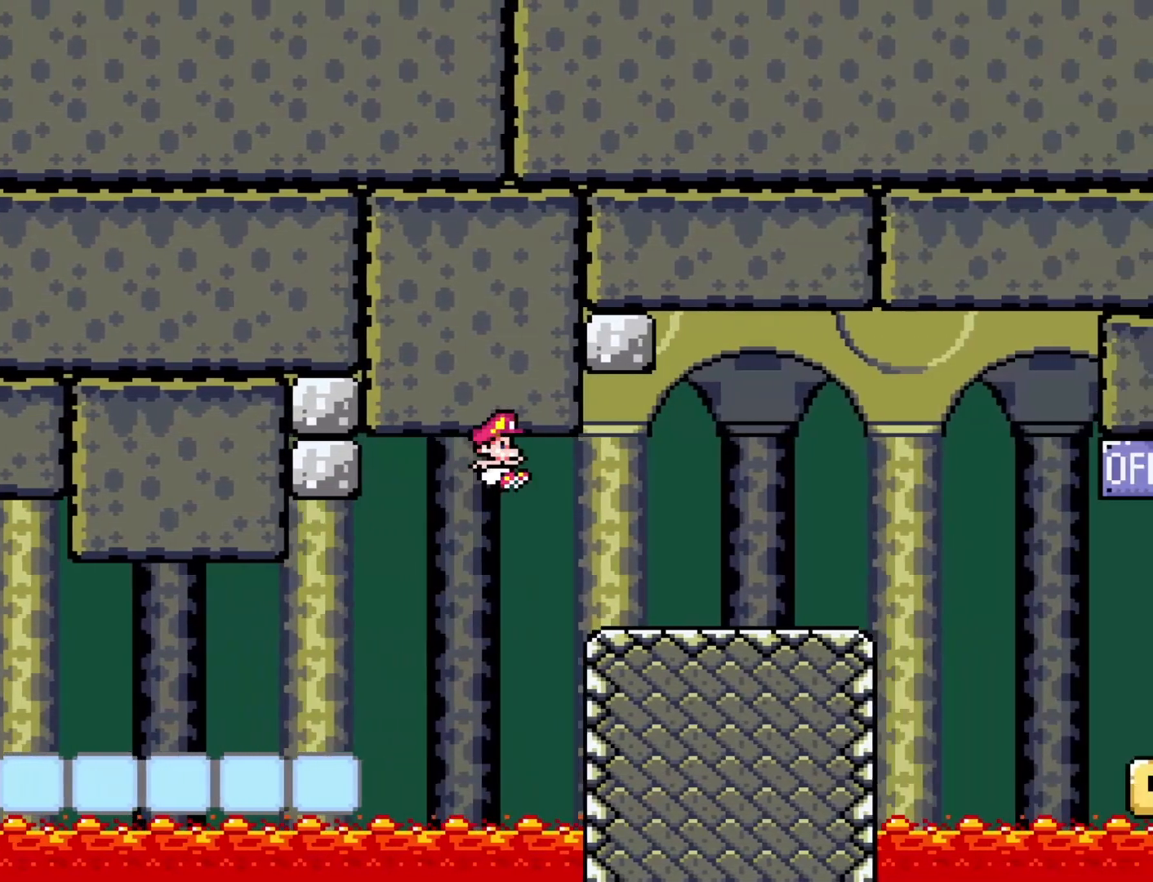
{"buttons": ["Y", "DPAD_RIGHT"], "events": [[367, "B", "down"], [433, "B", "up"]]}
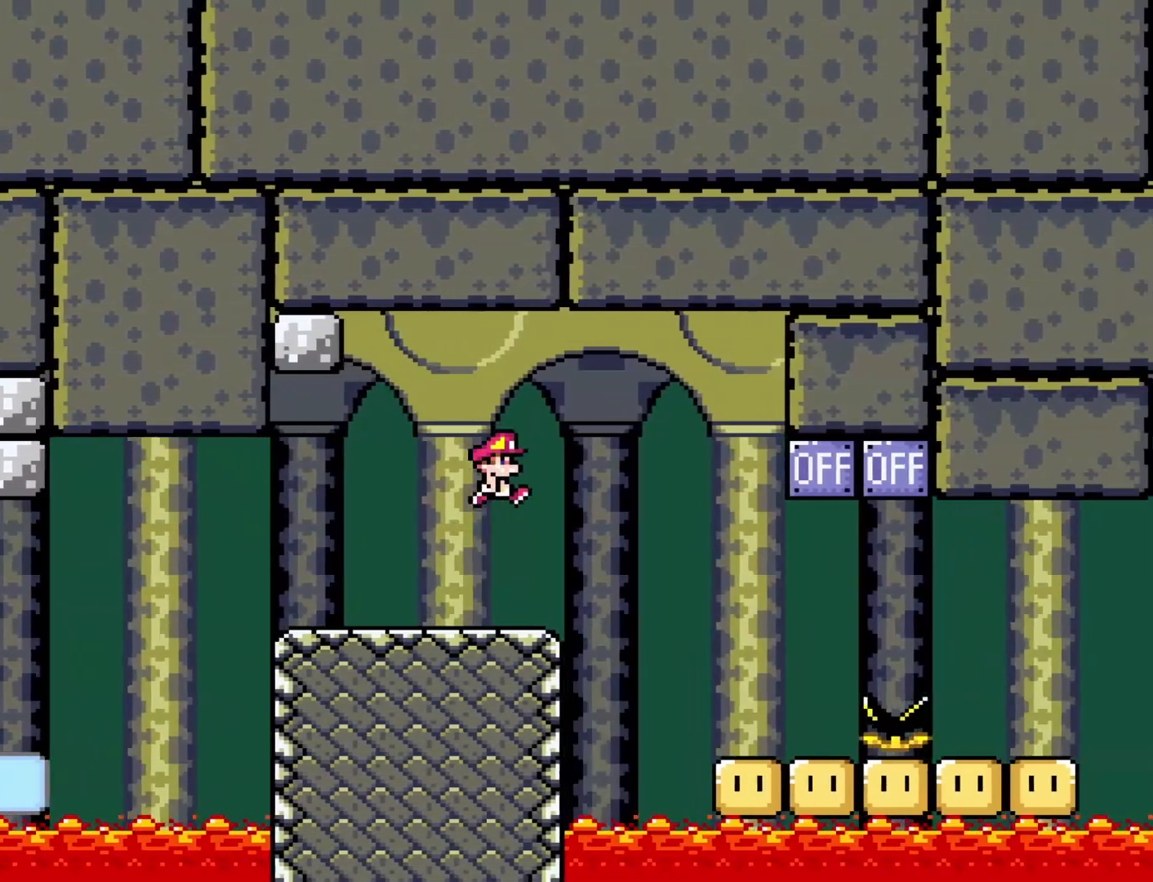
{"buttons": ["Y", "DPAD_RIGHT"], "events": [[283, "DPAD_DOWN", "down"], [300, "DPAD_LEFT", "down"], [300, "DPAD_RIGHT", "up"], [333, "DPAD_DOWN", "up"], [450, "DPAD_LEFT", "up"], [483, "DPAD_RIGHT", "down"]]}
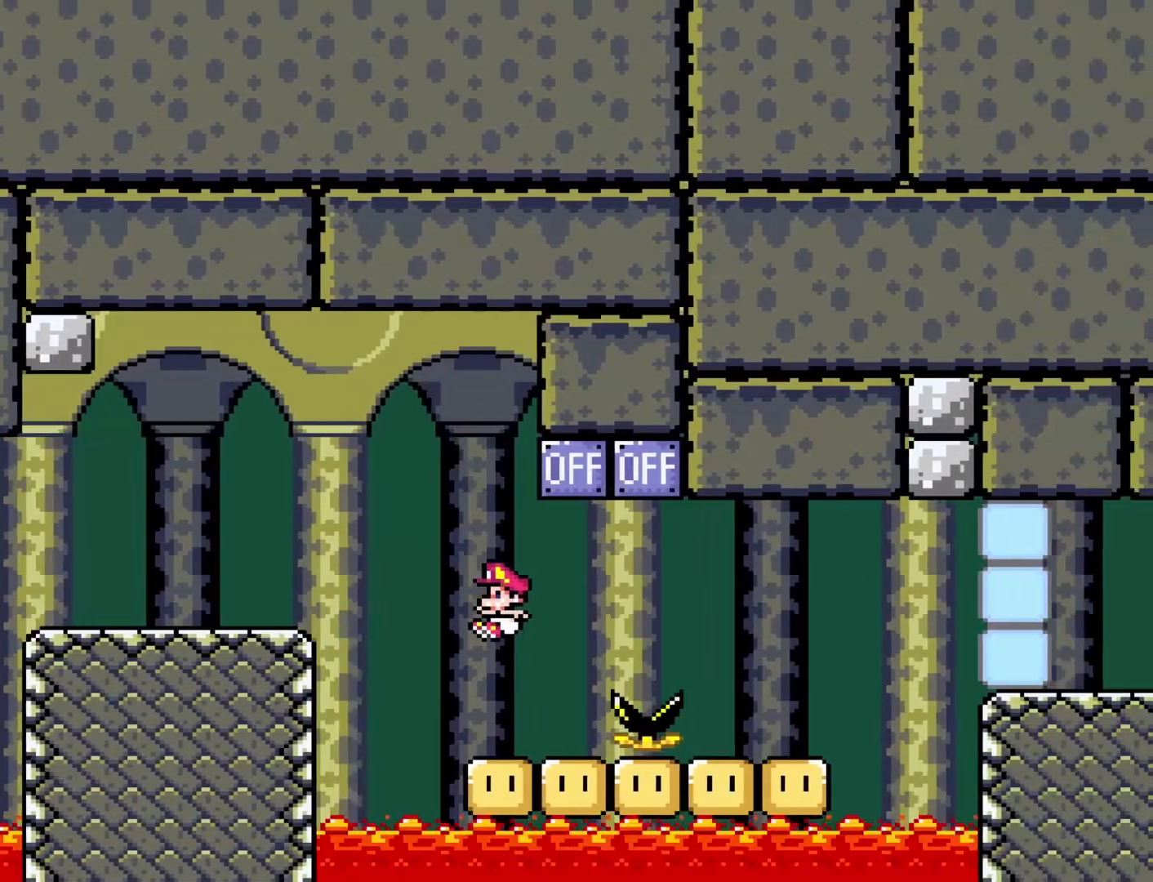
{"buttons": ["Y", "DPAD_RIGHT"], "events": [[117, "B", "down"], [500, "B", "up"]]}
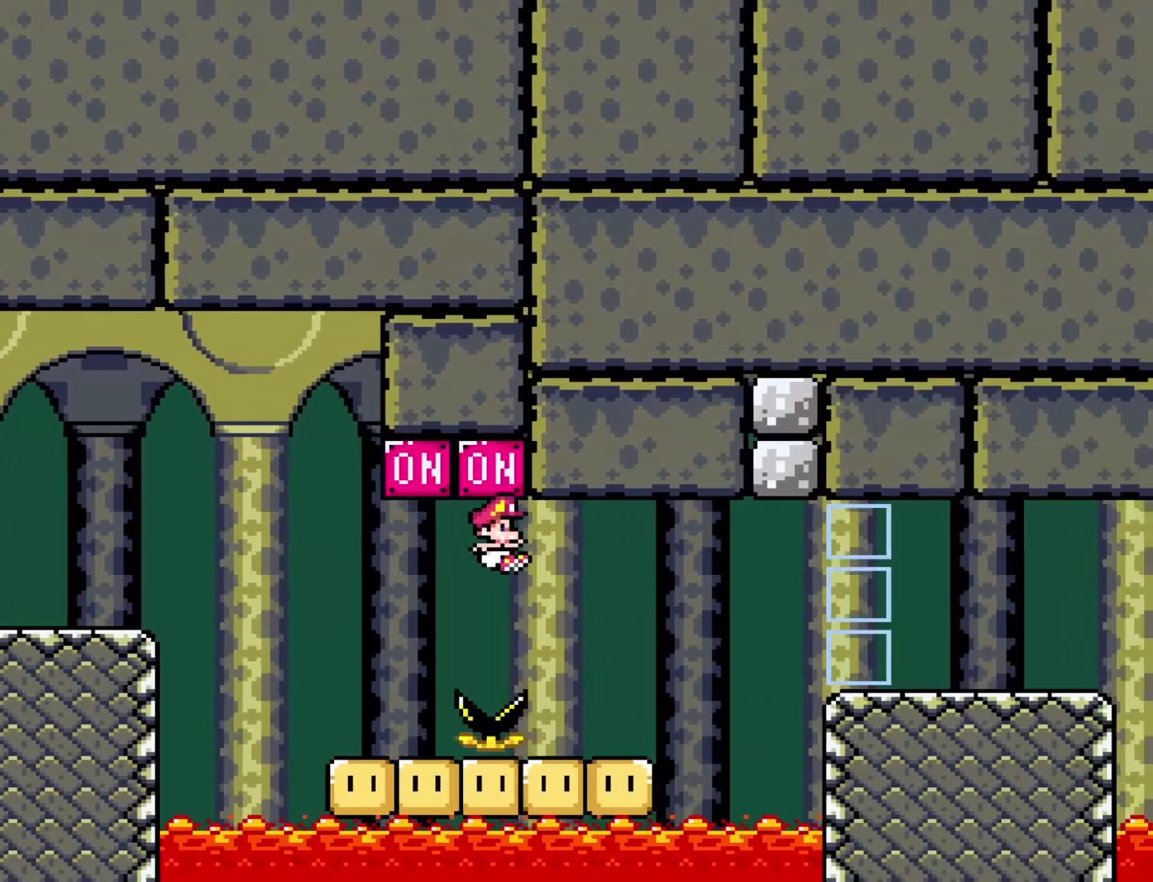
{"buttons": ["B", "Y", "DPAD_RIGHT"], "events": [[17, "DPAD_LEFT", "down"], [17, "DPAD_RIGHT", "up"], [150, "DPAD_DOWN", "down"], [183, "DPAD_LEFT", "up"], [183, "DPAD_RIGHT", "down"], [217, "DPAD_DOWN", "up"], [267, "B", "down"]]}
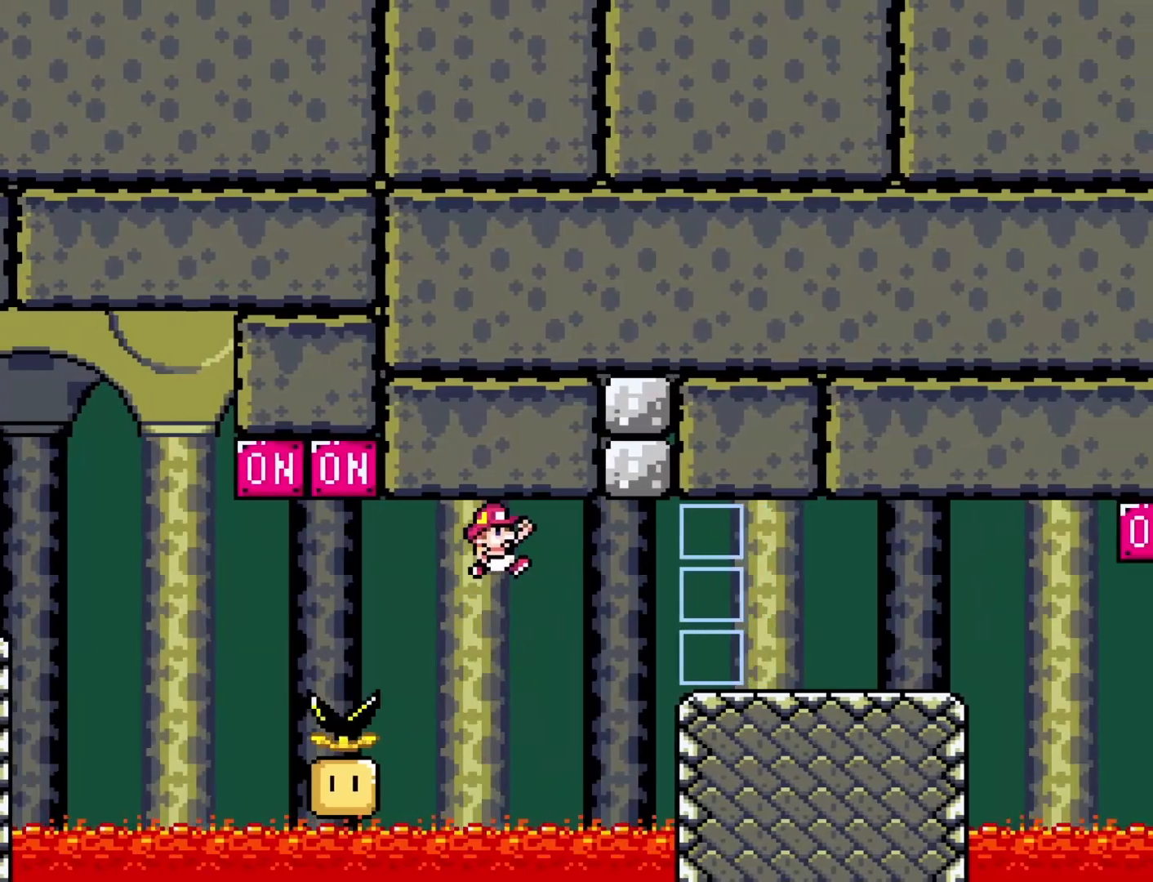
{"buttons": ["Y", "DPAD_RIGHT"], "events": [[367, "B", "up"]]}
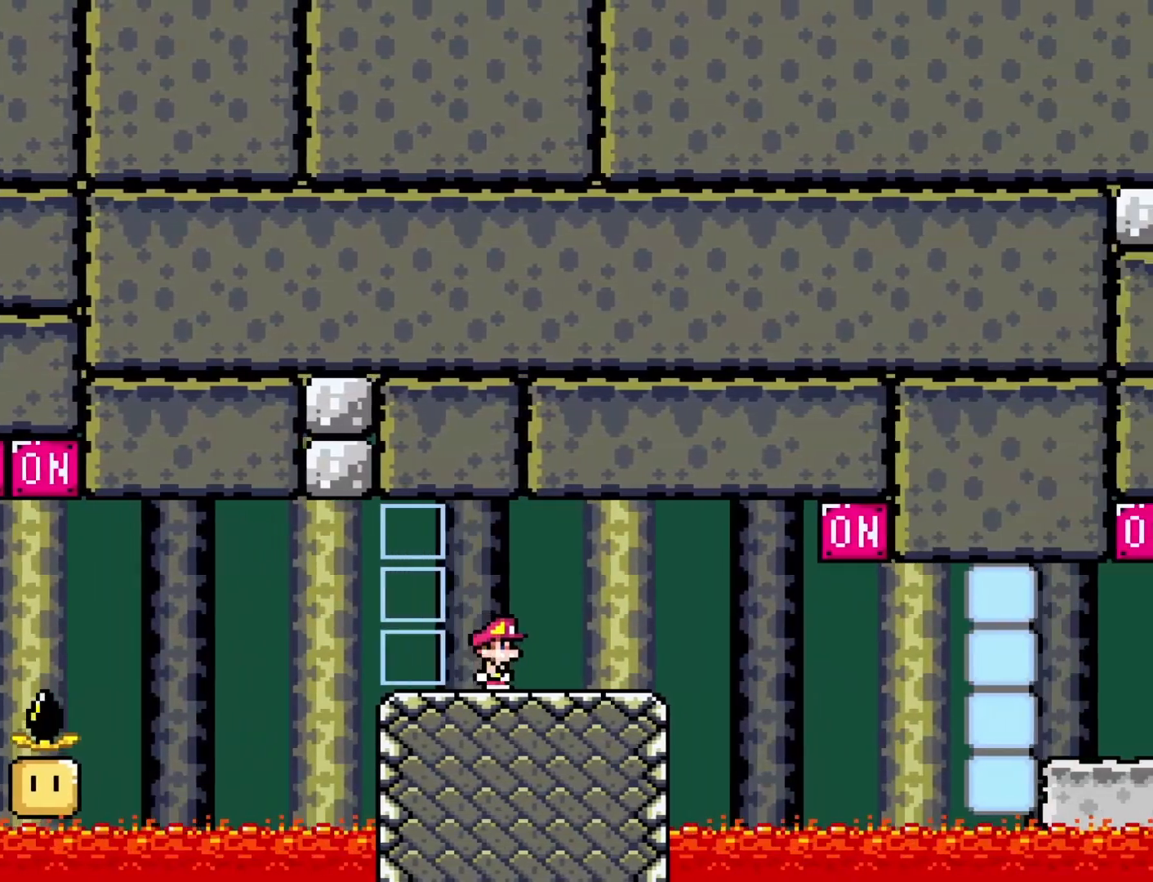
{"buttons": ["Y"], "events": [[50, "DPAD_DOWN", "down"], [83, "DPAD_LEFT", "down"], [83, "DPAD_RIGHT", "up"], [117, "DPAD_DOWN", "up"], [250, "DPAD_LEFT", "up"]]}
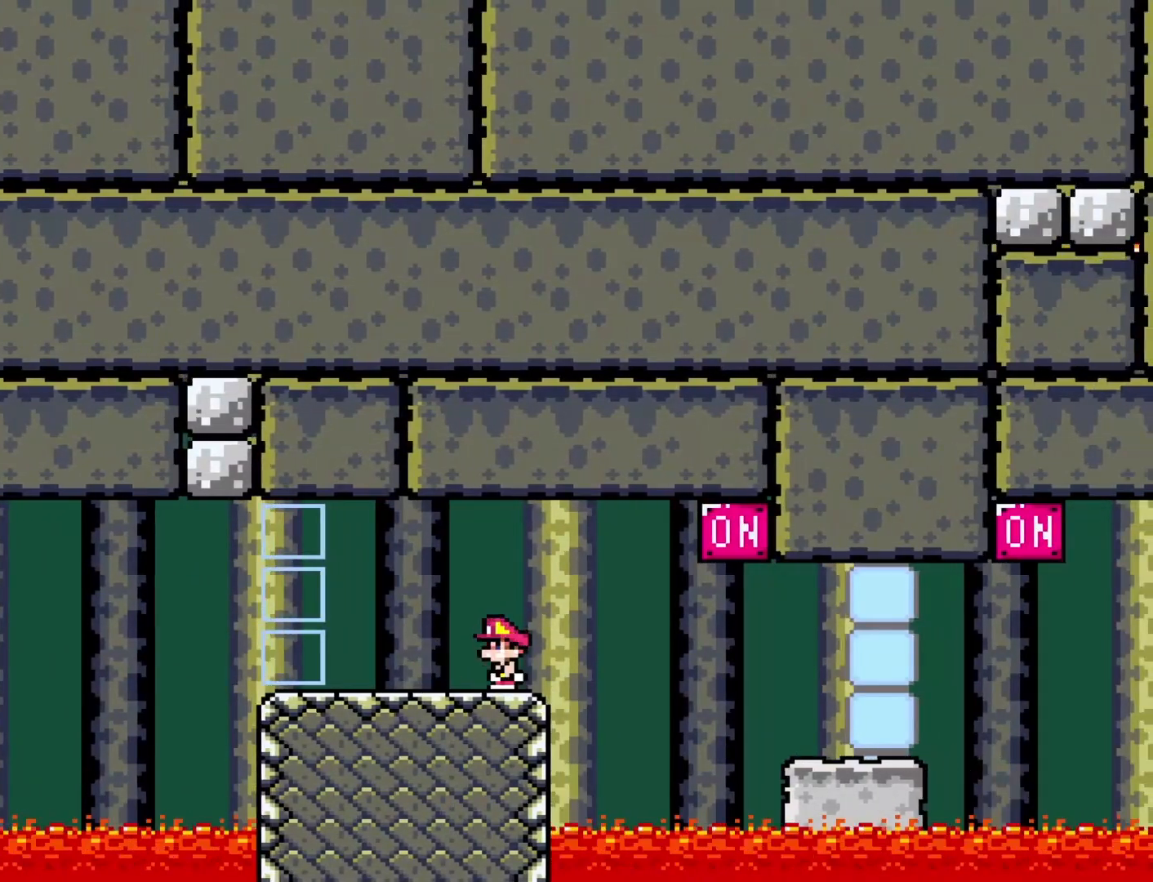
{"buttons": ["Y", "DPAD_RIGHT"], "events": [[150, "DPAD_RIGHT", "down"], [183, "B", "down"], [367, "B", "up"]]}
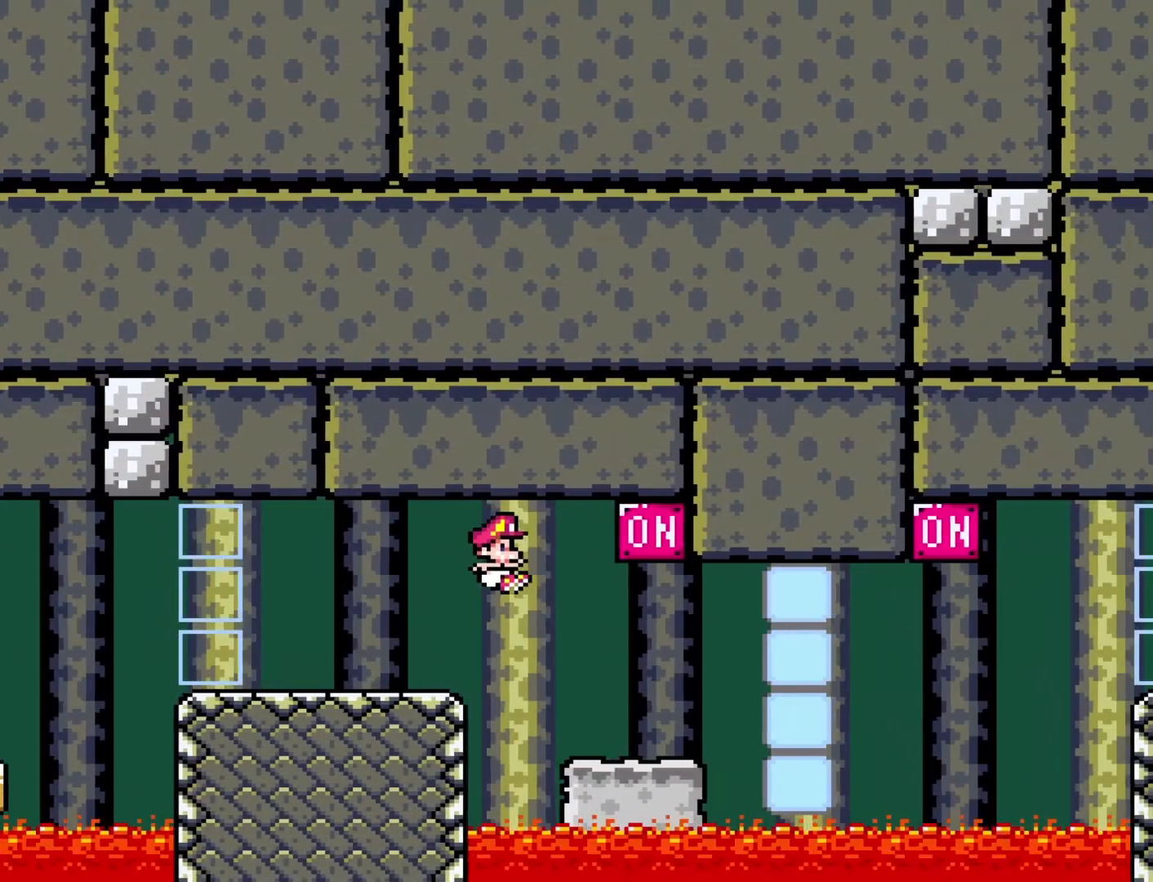
{"buttons": ["B", "Y"], "events": [[133, "DPAD_RIGHT", "up"], [167, "DPAD_LEFT", "down"], [283, "DPAD_LEFT", "up"], [450, "B", "down"]]}
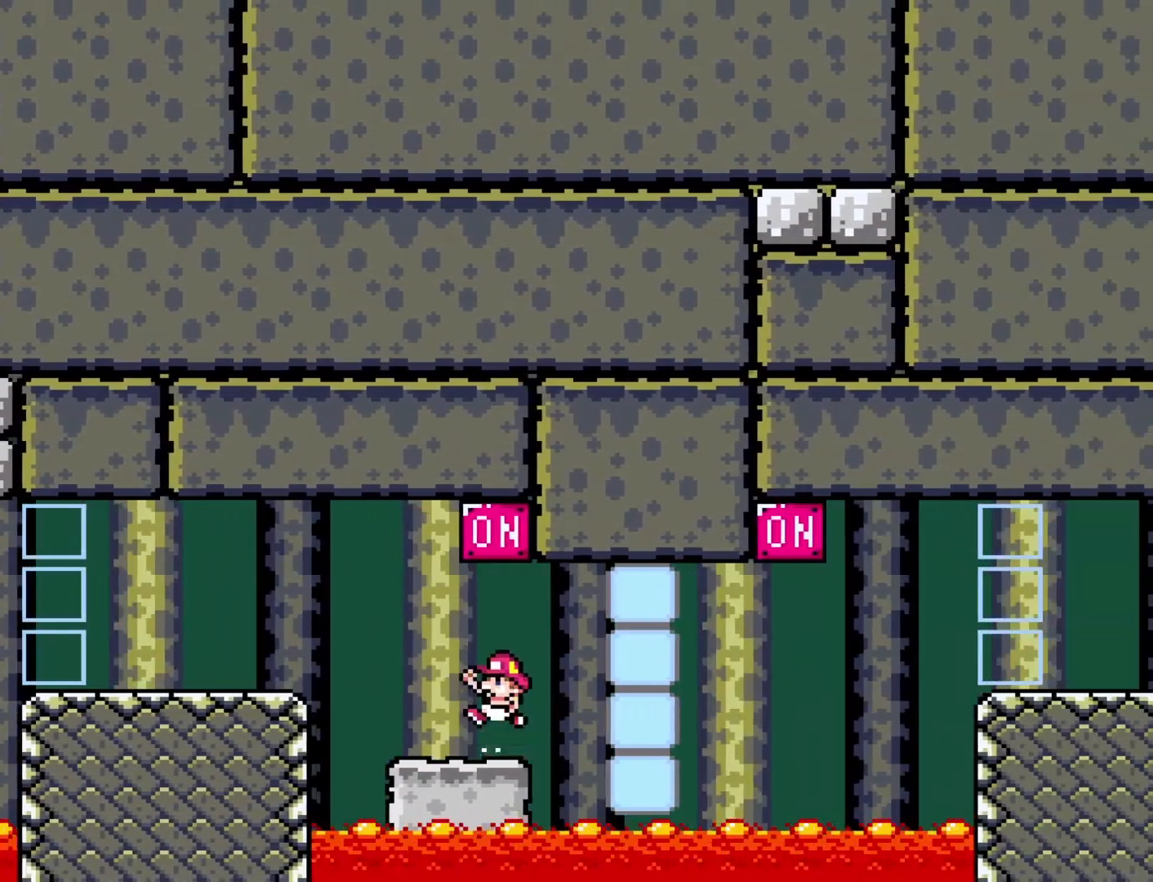
{"buttons": ["Y"], "events": [[17, "DPAD_RIGHT", "down"], [167, "DPAD_RIGHT", "up"], [200, "B", "up"], [200, "DPAD_LEFT", "down"], [383, "DPAD_LEFT", "up"]]}
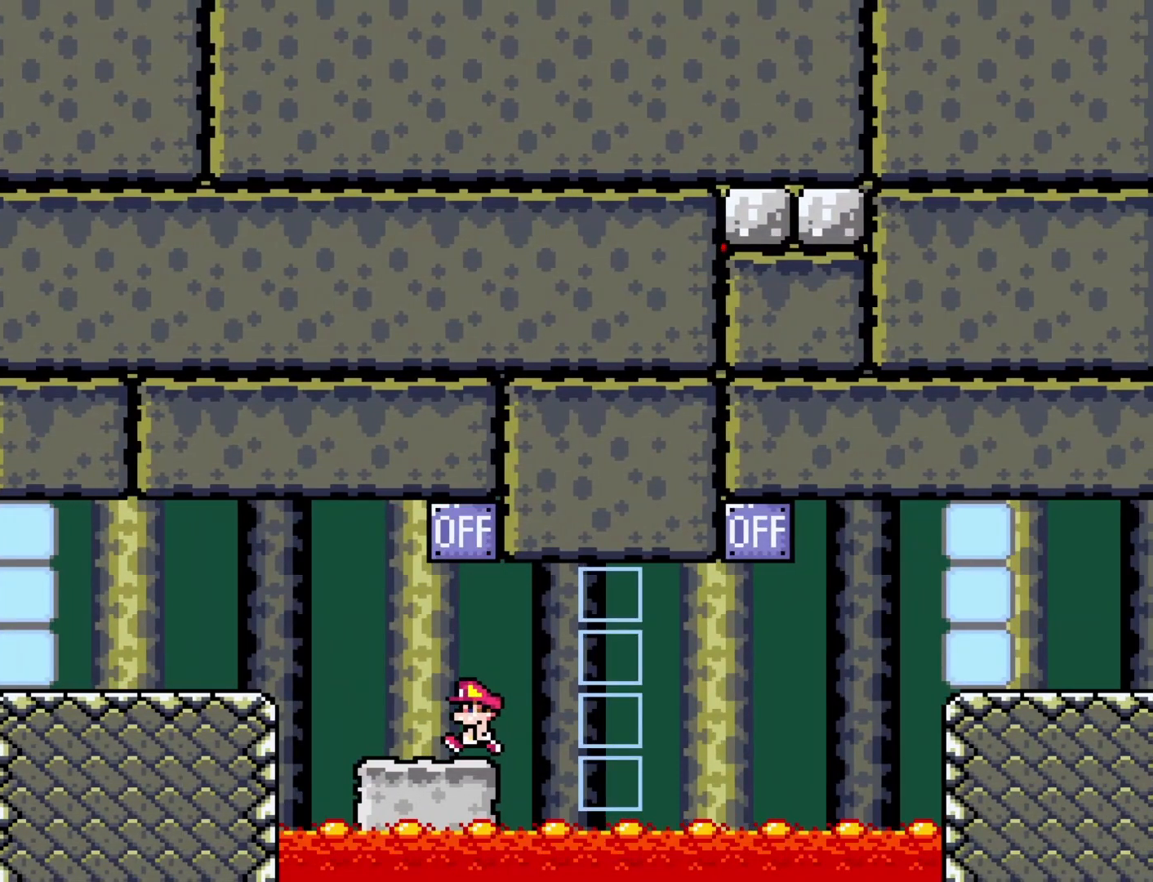
{"buttons": ["Y"], "events": [[383, "DPAD_RIGHT", "down"], [450, "DPAD_RIGHT", "up"]]}
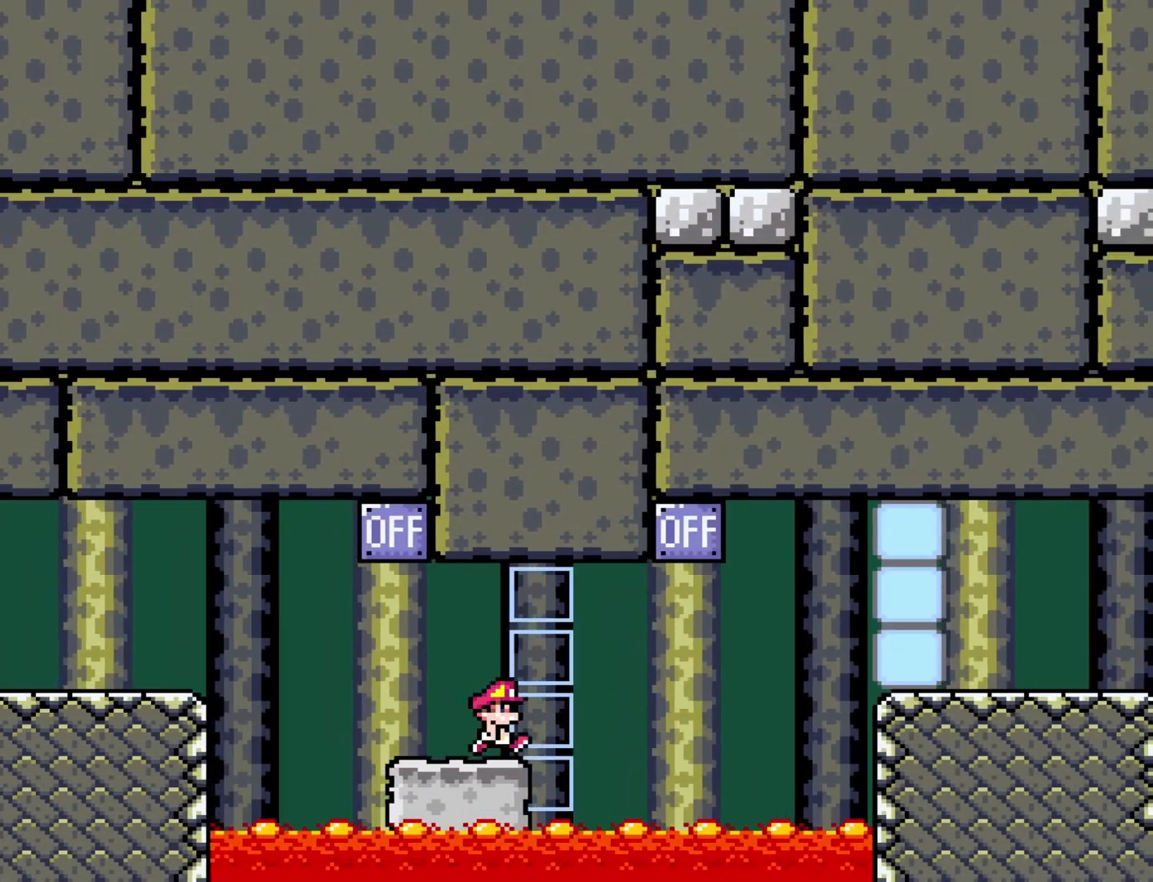
{"buttons": ["Y"], "events": []}
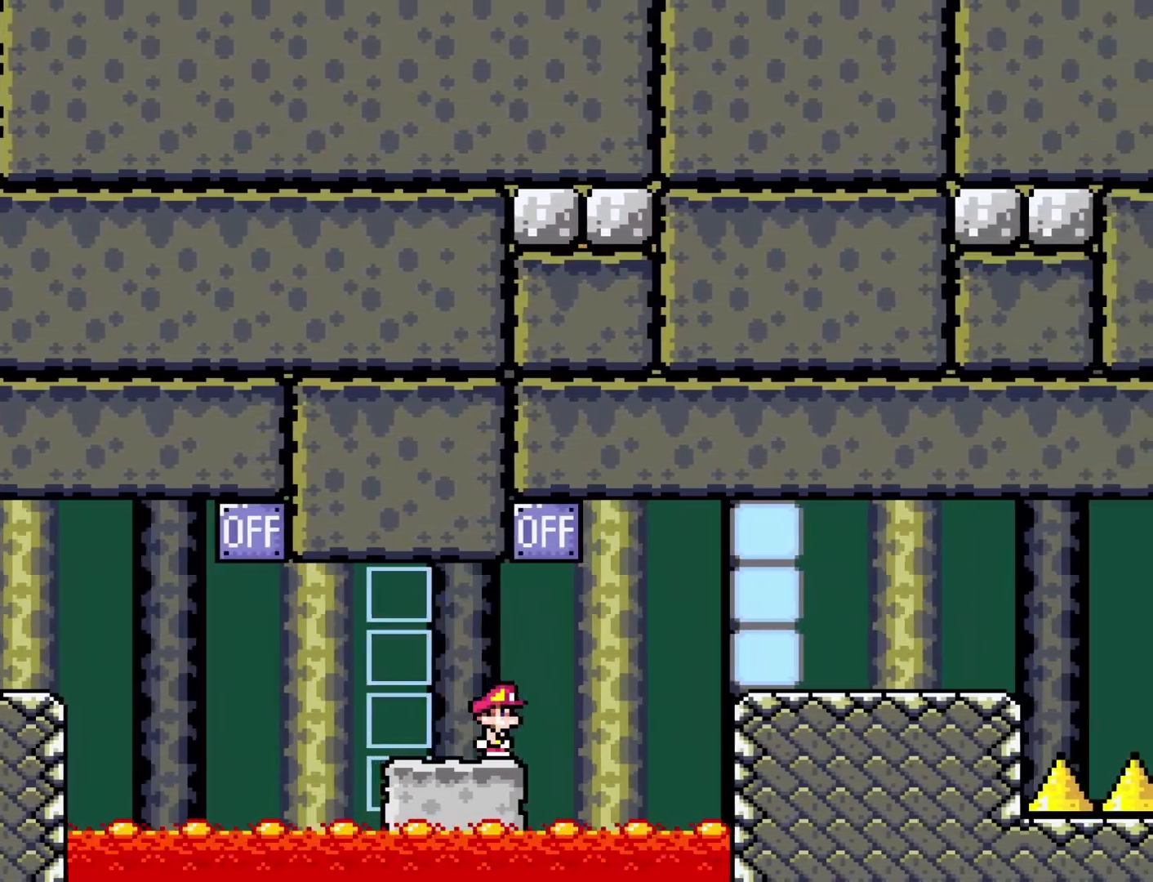
{"buttons": ["Y", "DPAD_RIGHT"], "events": [[17, "DPAD_RIGHT", "down"], [50, "B", "down"], [217, "DPAD_RIGHT", "up"], [250, "B", "up"], [250, "DPAD_LEFT", "down"], [367, "DPAD_LEFT", "up"], [400, "DPAD_RIGHT", "down"]]}
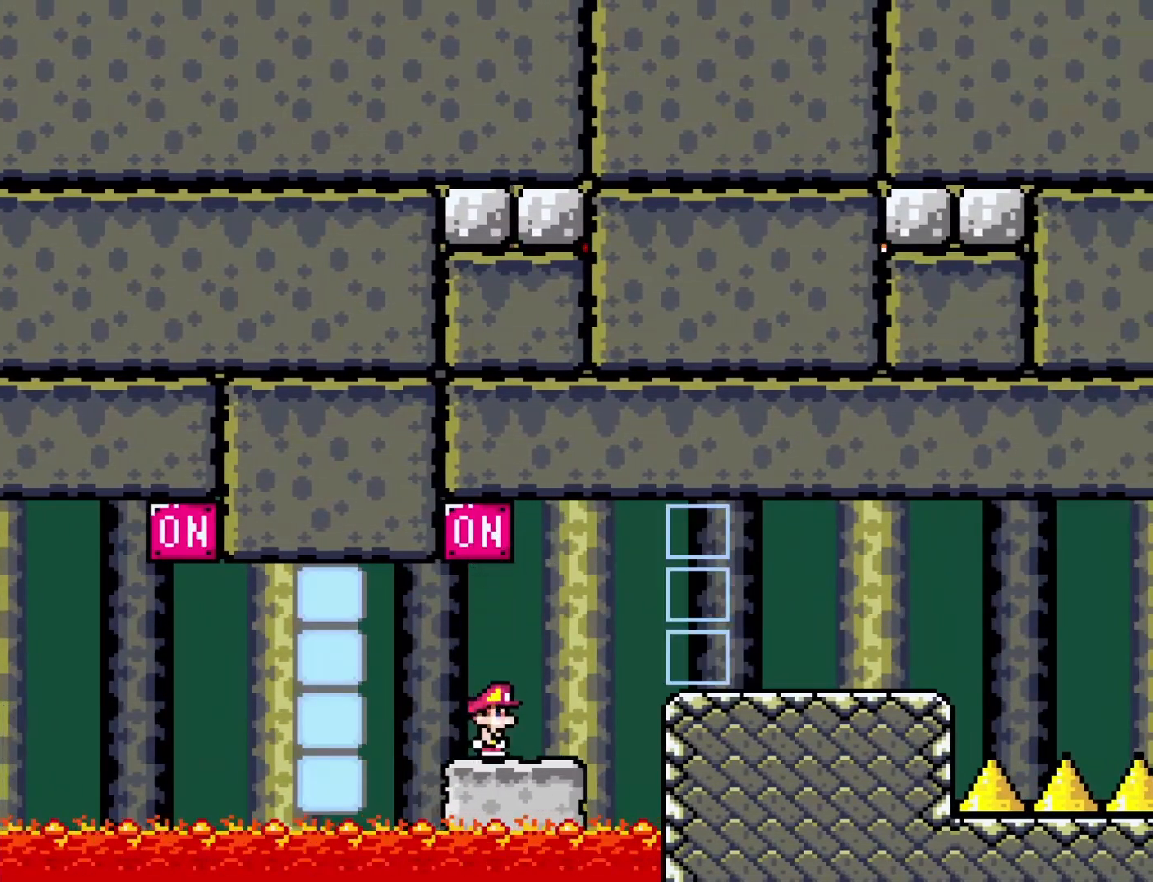
{"buttons": ["DPAD_RIGHT"], "events": [[83, "B", "down"], [400, "B", "up"], [400, "Y", "up"]]}
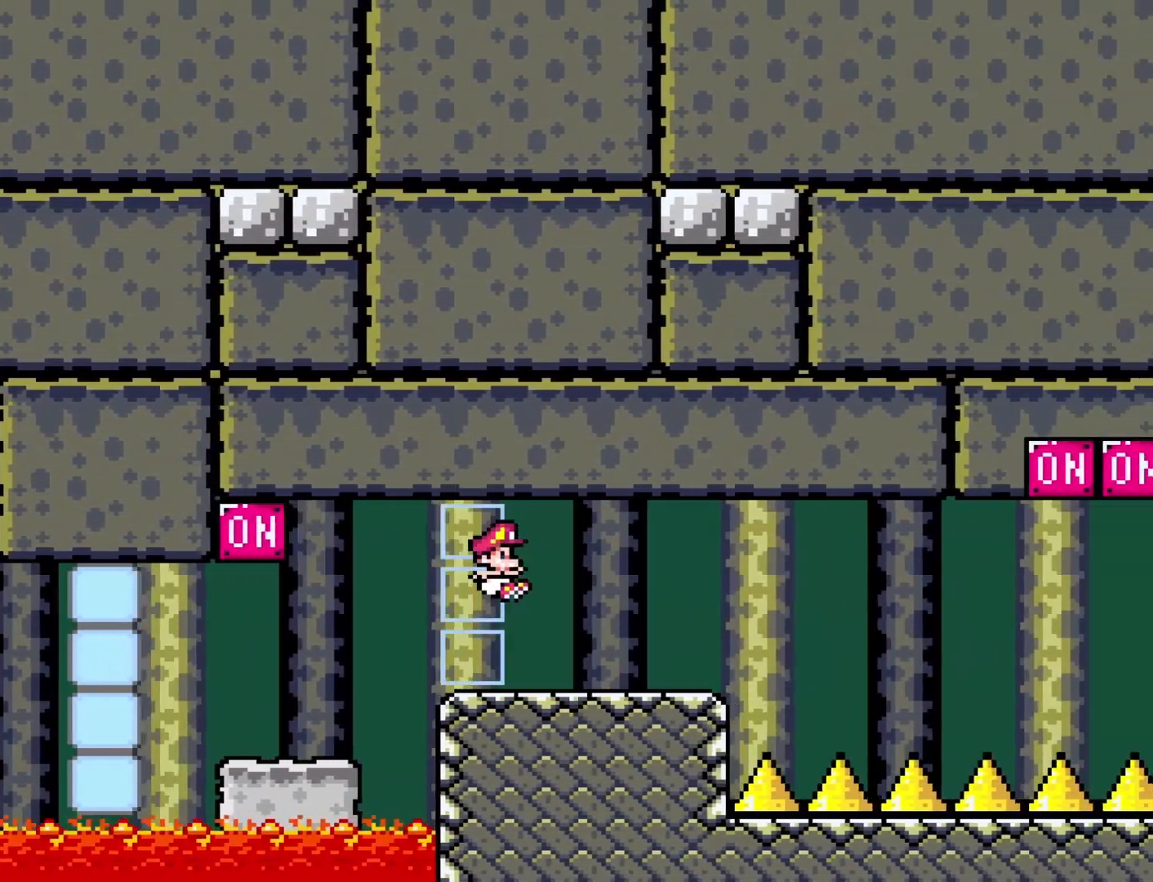
{"buttons": ["X", "DPAD_RIGHT"], "events": [[33, "X", "down"], [183, "DPAD_RIGHT", "up"], [217, "DPAD_LEFT", "down"], [350, "DPAD_LEFT", "up"], [450, "DPAD_RIGHT", "down"]]}
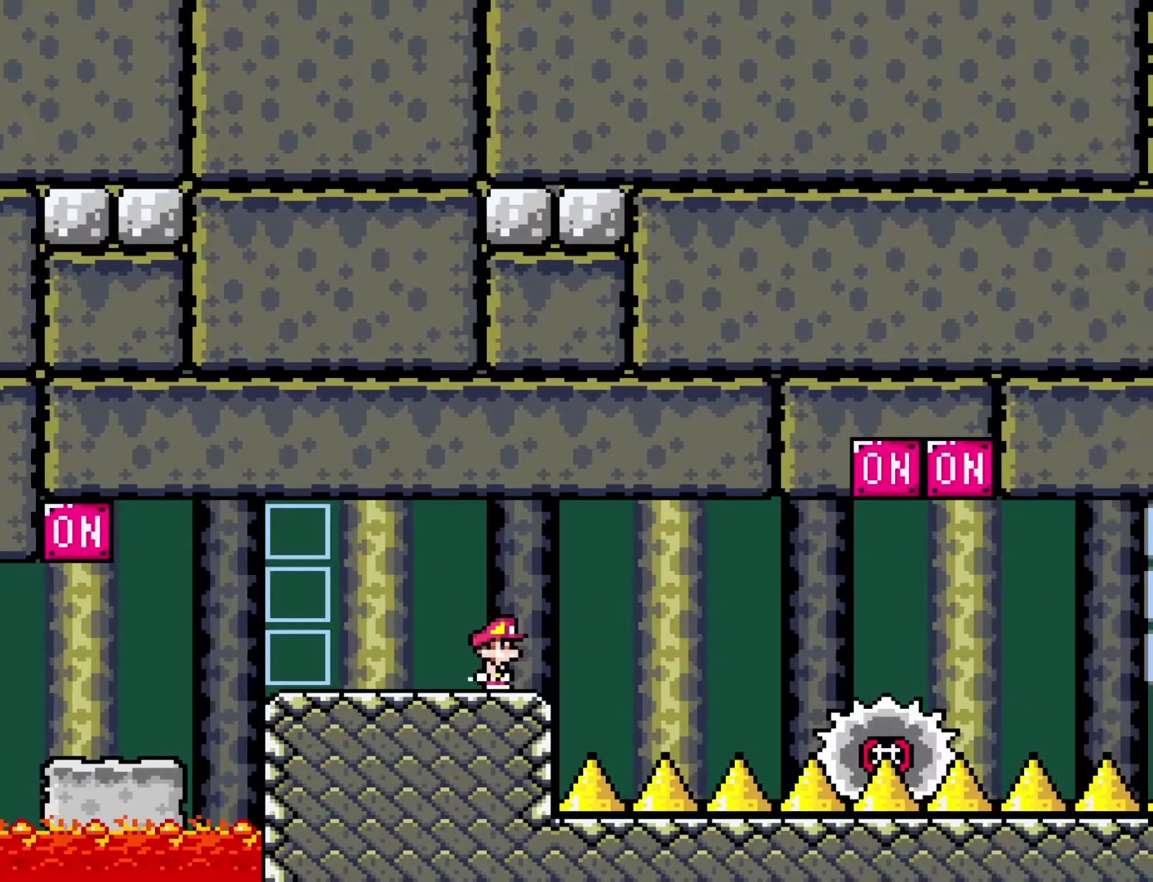
{"buttons": ["A", "X", "DPAD_RIGHT"], "events": [[17, "DPAD_RIGHT", "up"], [350, "DPAD_RIGHT", "down"], [483, "A", "down"]]}
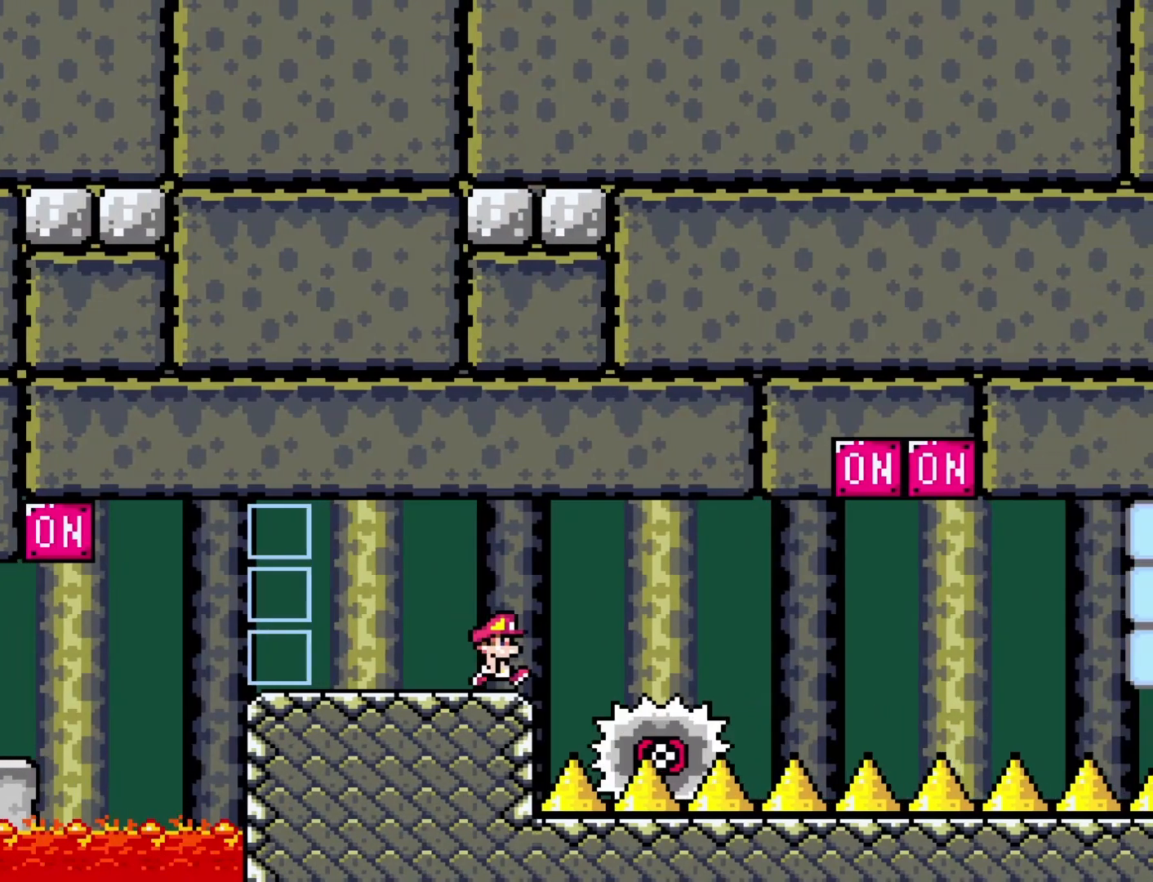
{"buttons": ["A", "X", "DPAD_RIGHT"], "events": [[267, "DPAD_LEFT", "down"], [267, "DPAD_RIGHT", "up"], [433, "DPAD_LEFT", "up"], [433, "DPAD_RIGHT", "down"]]}
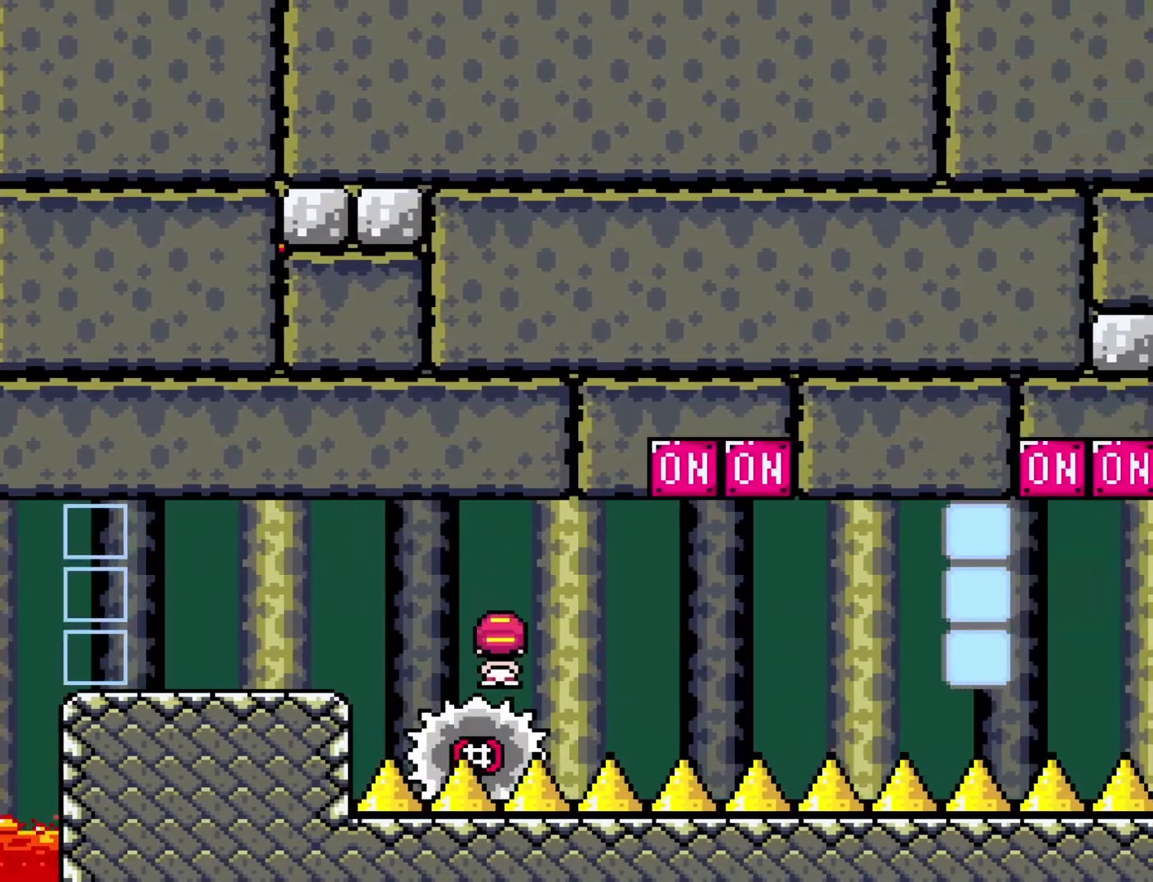
{"buttons": ["A", "X", "DPAD_RIGHT"], "events": [[333, "DPAD_LEFT", "down"], [333, "DPAD_RIGHT", "up"], [433, "DPAD_DOWN", "down"], [433, "DPAD_LEFT", "up"], [433, "DPAD_RIGHT", "down"], [467, "DPAD_DOWN", "up"]]}